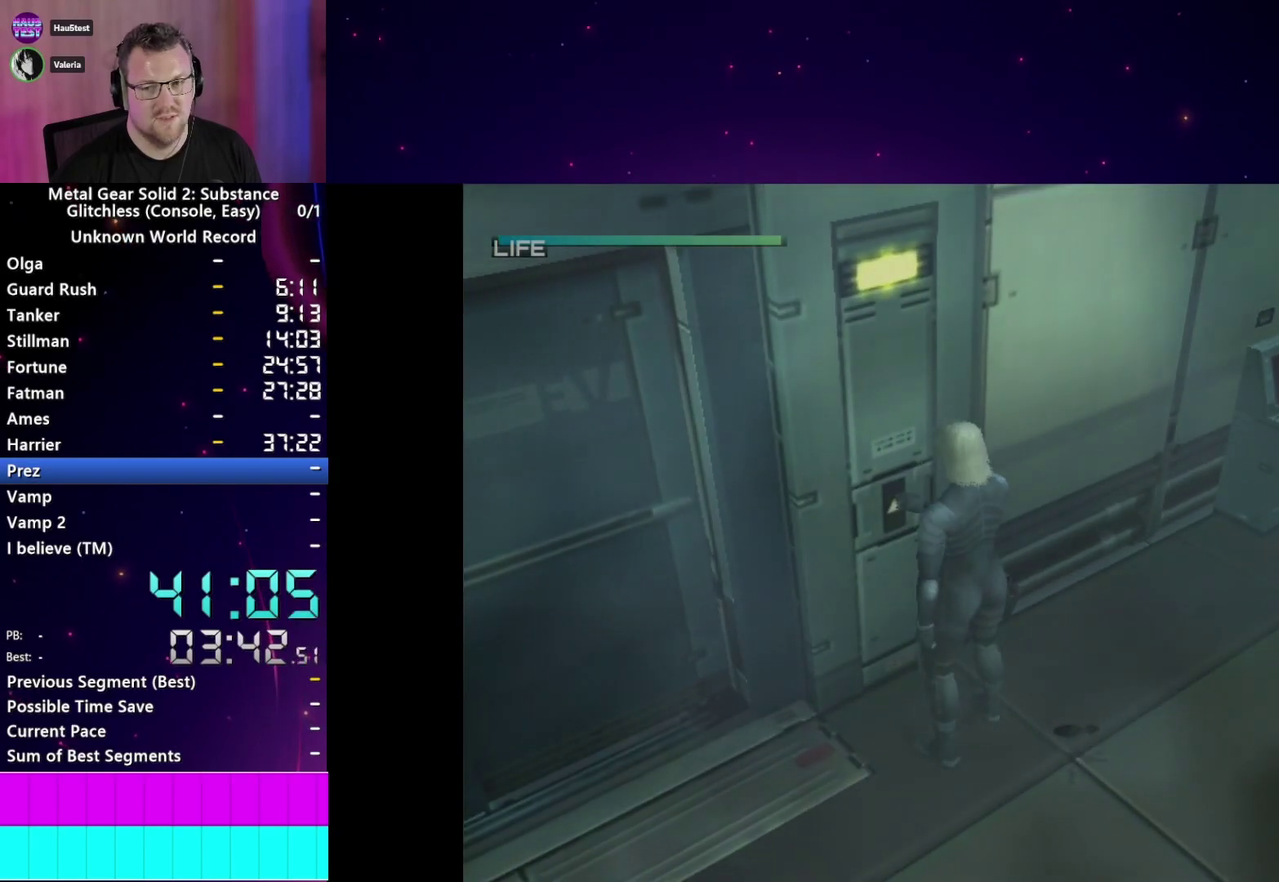
Gameplay with a controller (PlayStation layout); each line is a JSON object with the inputs held at the frame after it. "events" lists button and stick changes between this image and that frame as [ms after this image, input, new state], when the widget could be followed in between. This overlay highlights the sticks when they move; stick clicks (L3 R3) are not distinguishable. Not read: CIRCLE L3 R3.
{"buttons": [], "left_stick": "center", "right_stick": "center", "events": [[83, "TRIANGLE", "down"], [167, "TRIANGLE", "up"], [250, "TRIANGLE", "down"], [317, "TRIANGLE", "up"], [417, "TRIANGLE", "down"], [483, "TRIANGLE", "up"]]}
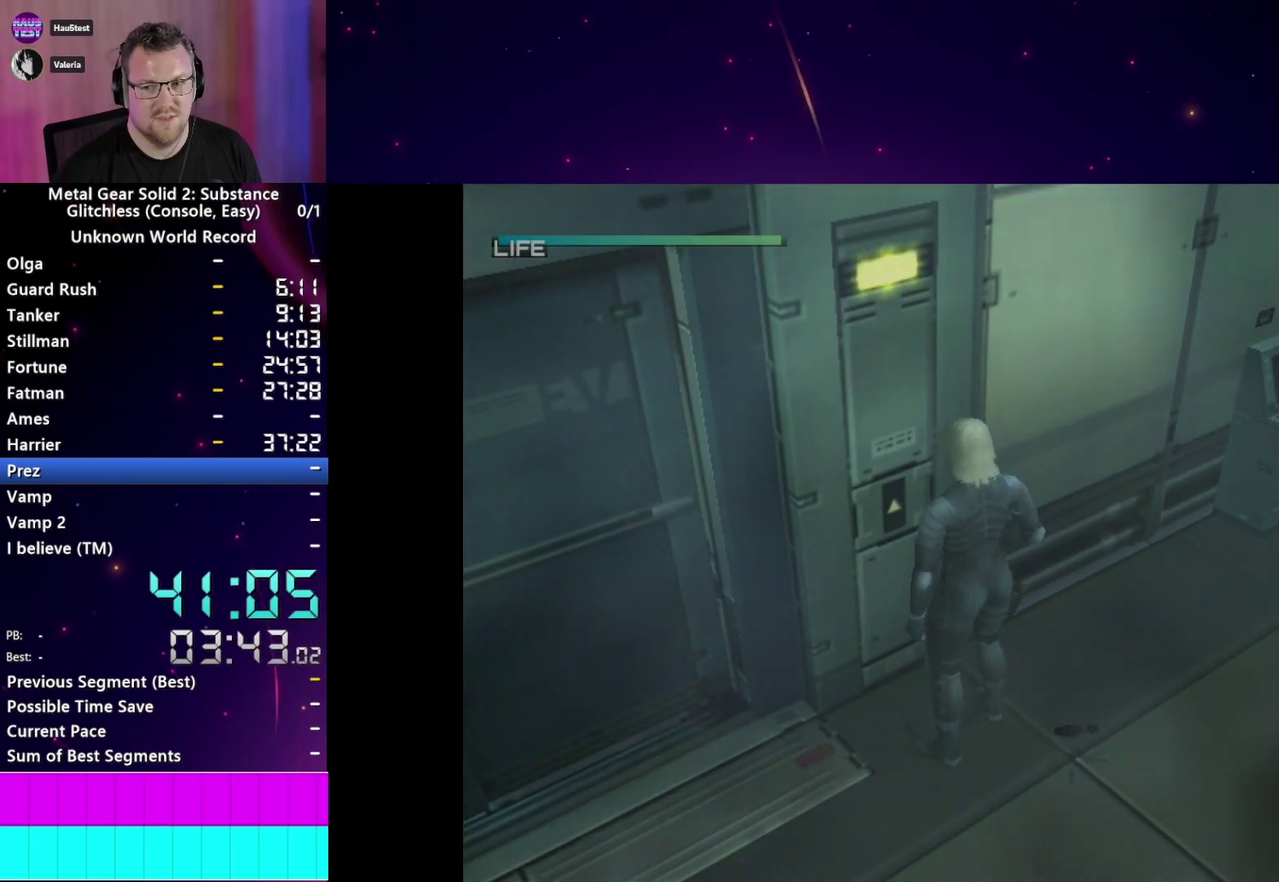
{"buttons": ["TRIANGLE"], "left_stick": "center", "right_stick": "center", "events": [[100, "TRIANGLE", "down"], [183, "TRIANGLE", "up"], [283, "TRIANGLE", "down"], [367, "TRIANGLE", "up"], [433, "TRIANGLE", "down"]]}
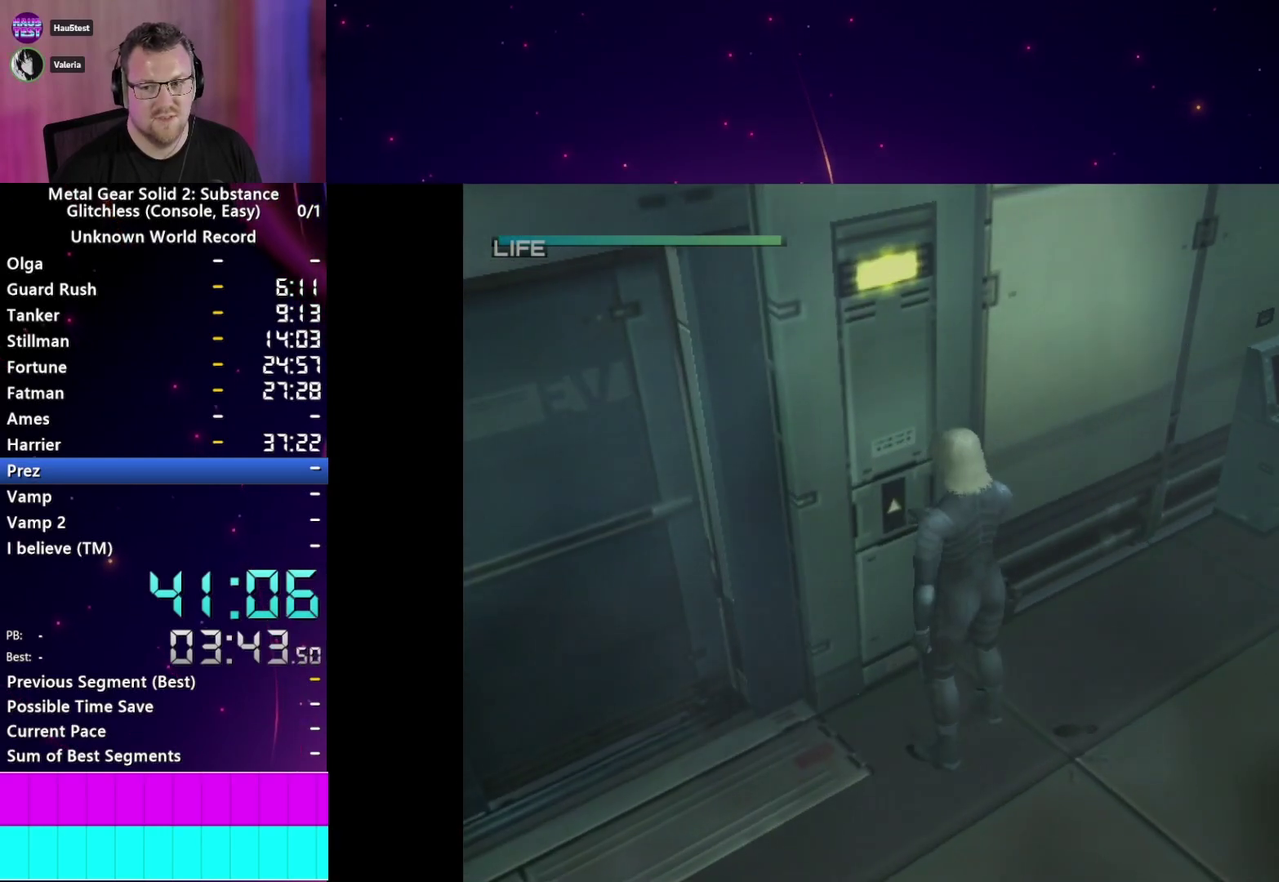
{"buttons": [], "left_stick": "left", "right_stick": "center", "events": [[33, "TRIANGLE", "up"], [250, "left_stick", "left"]]}
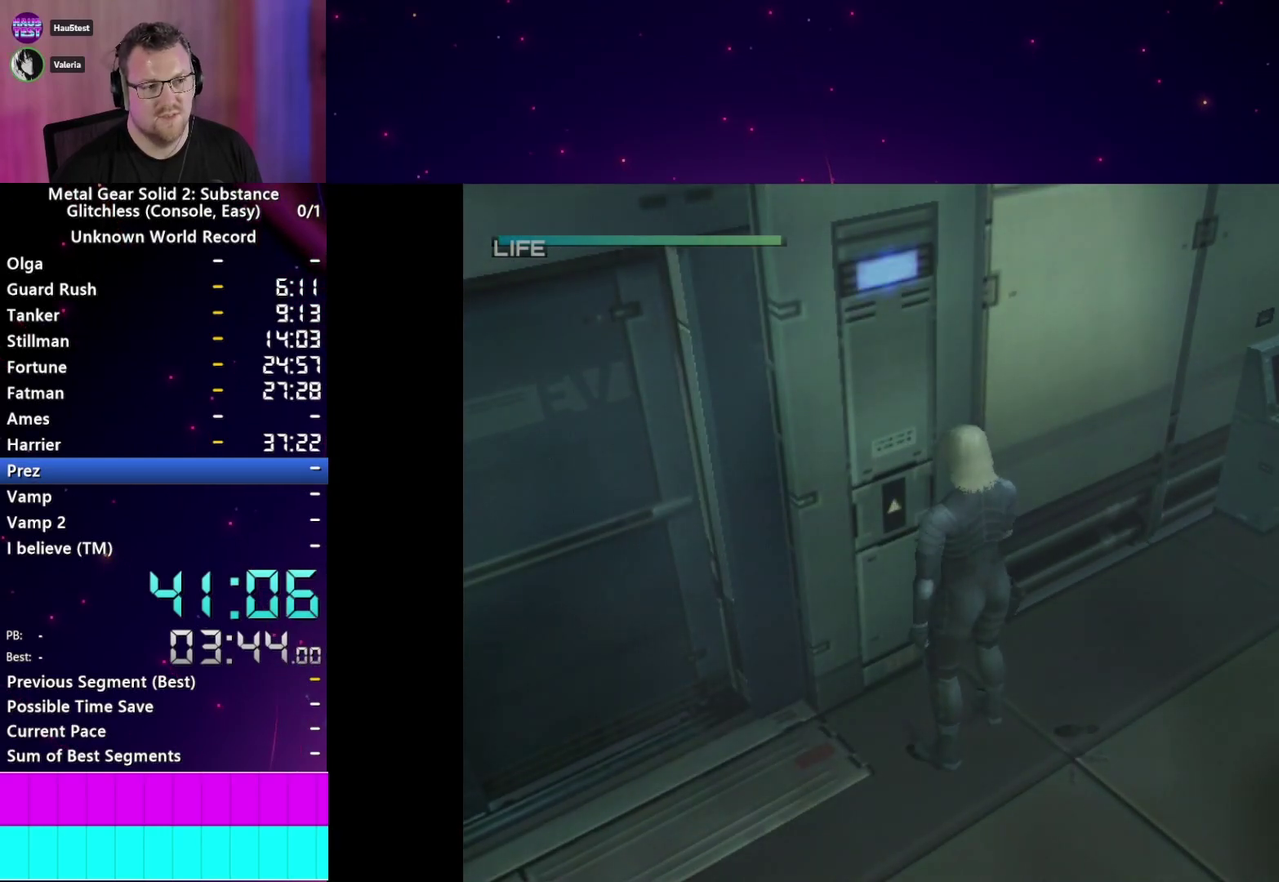
{"buttons": [], "left_stick": "up-left", "right_stick": "center"}
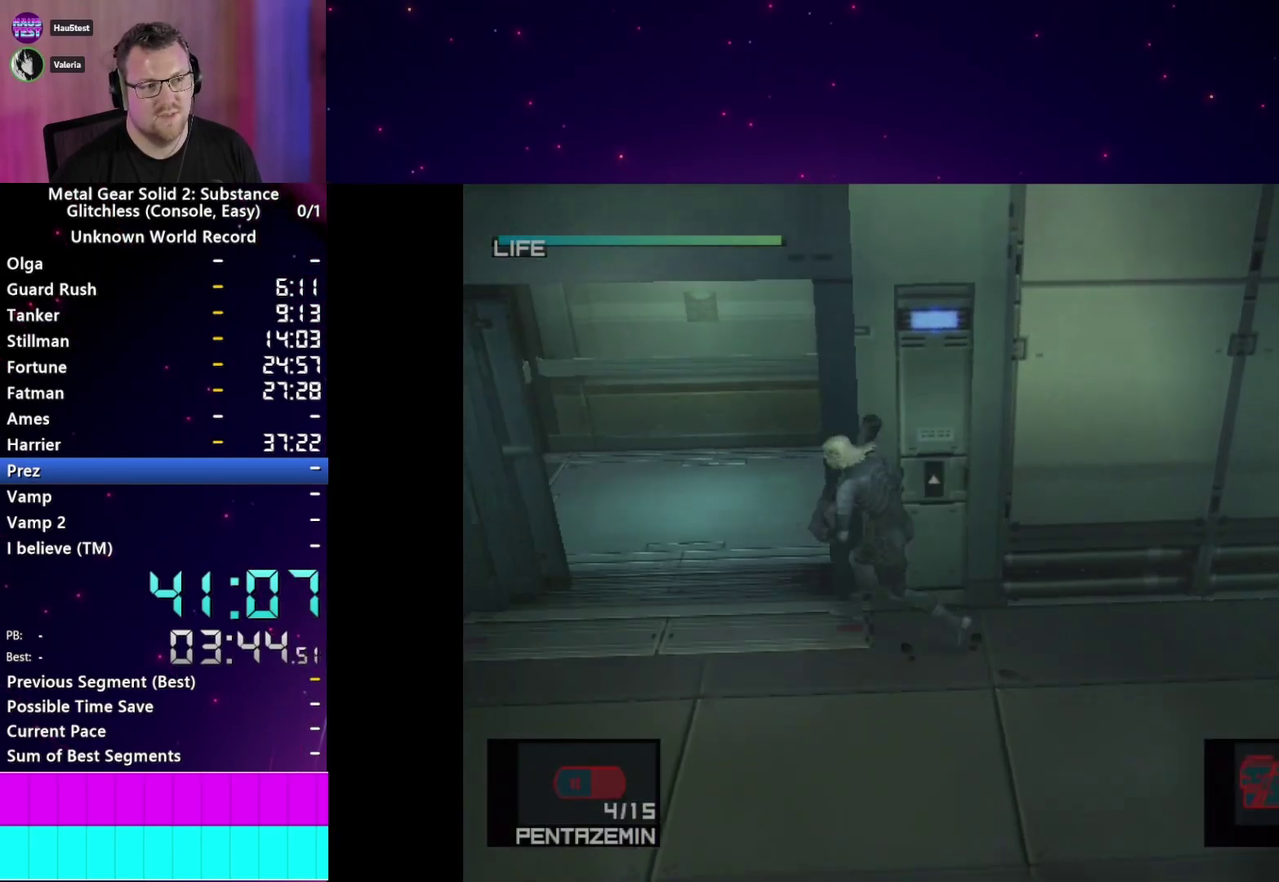
{"buttons": [], "left_stick": "up-left", "right_stick": "center", "events": []}
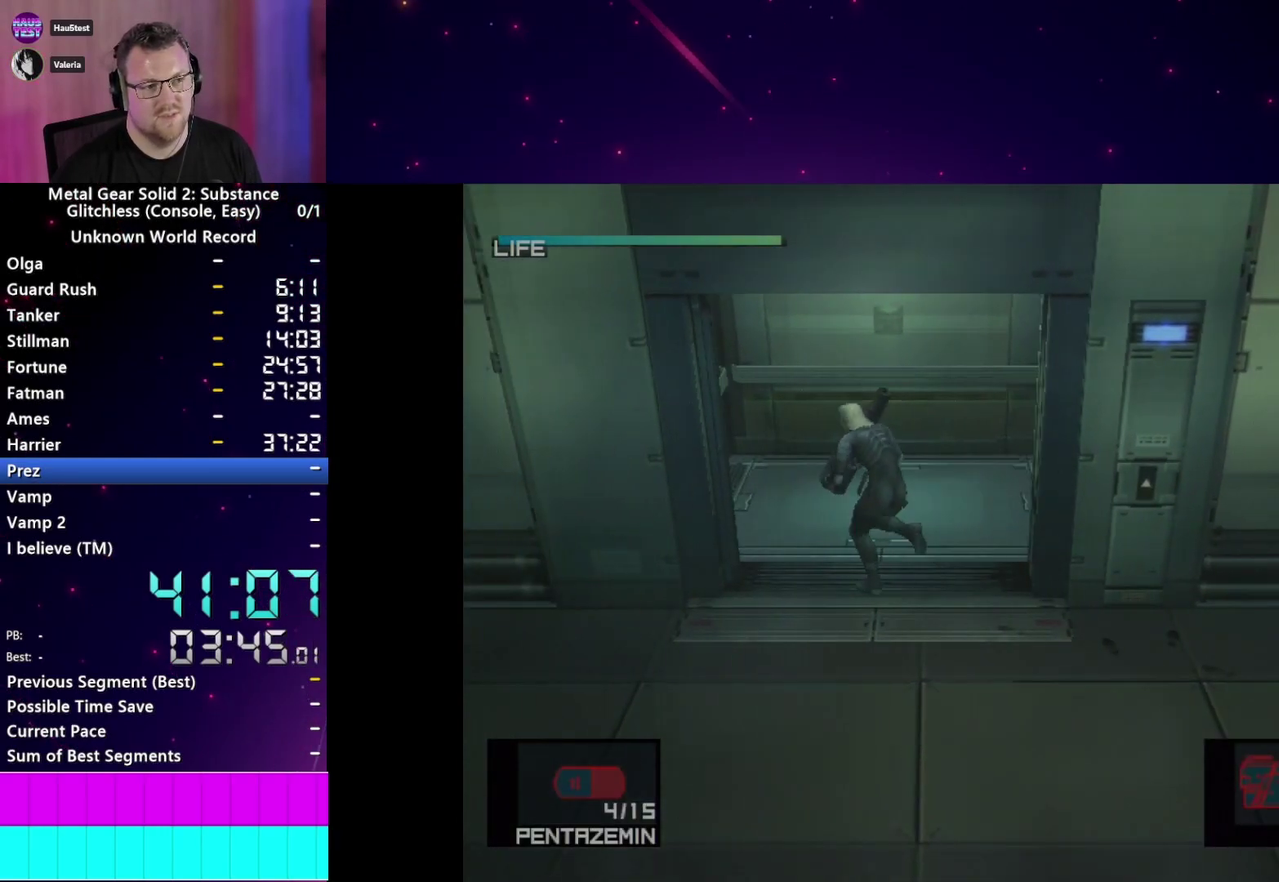
{"buttons": [], "left_stick": "center", "right_stick": "center"}
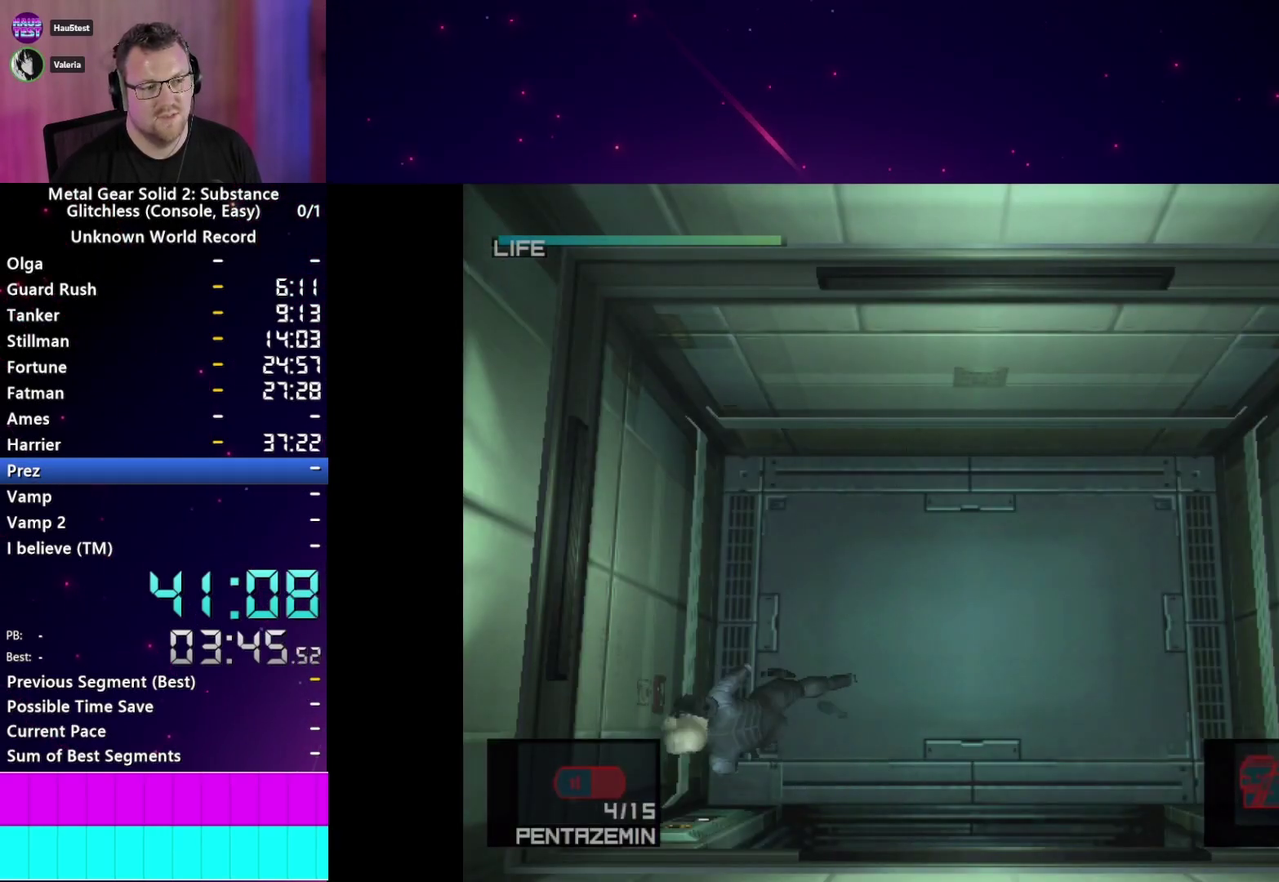
{"buttons": ["TRIANGLE"], "left_stick": "center", "right_stick": "center", "events": [[400, "DPAD_UP", "down"], [467, "DPAD_UP", "up"], [500, "TRIANGLE", "down"]]}
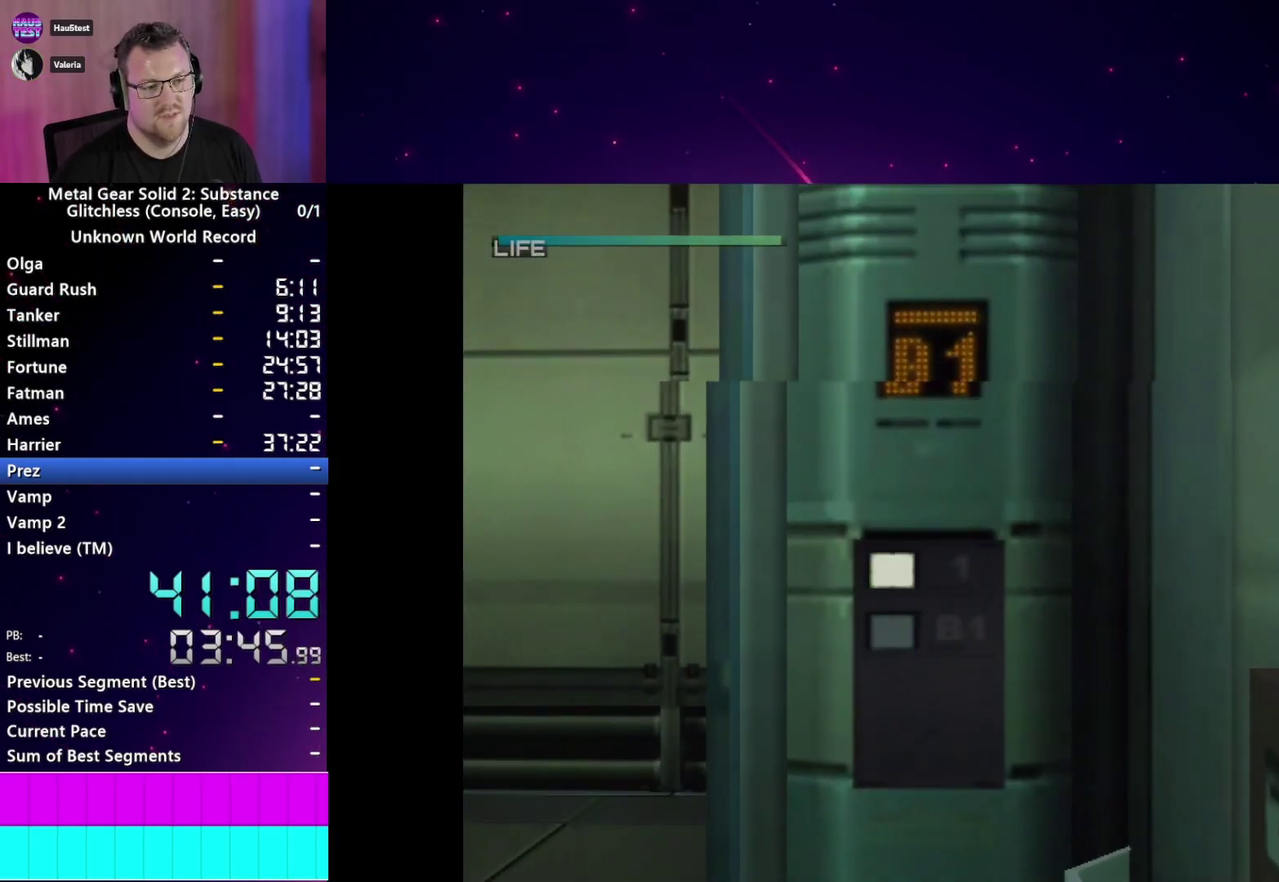
{"buttons": [], "left_stick": "center", "right_stick": "center", "events": [[67, "TRIANGLE", "up"]]}